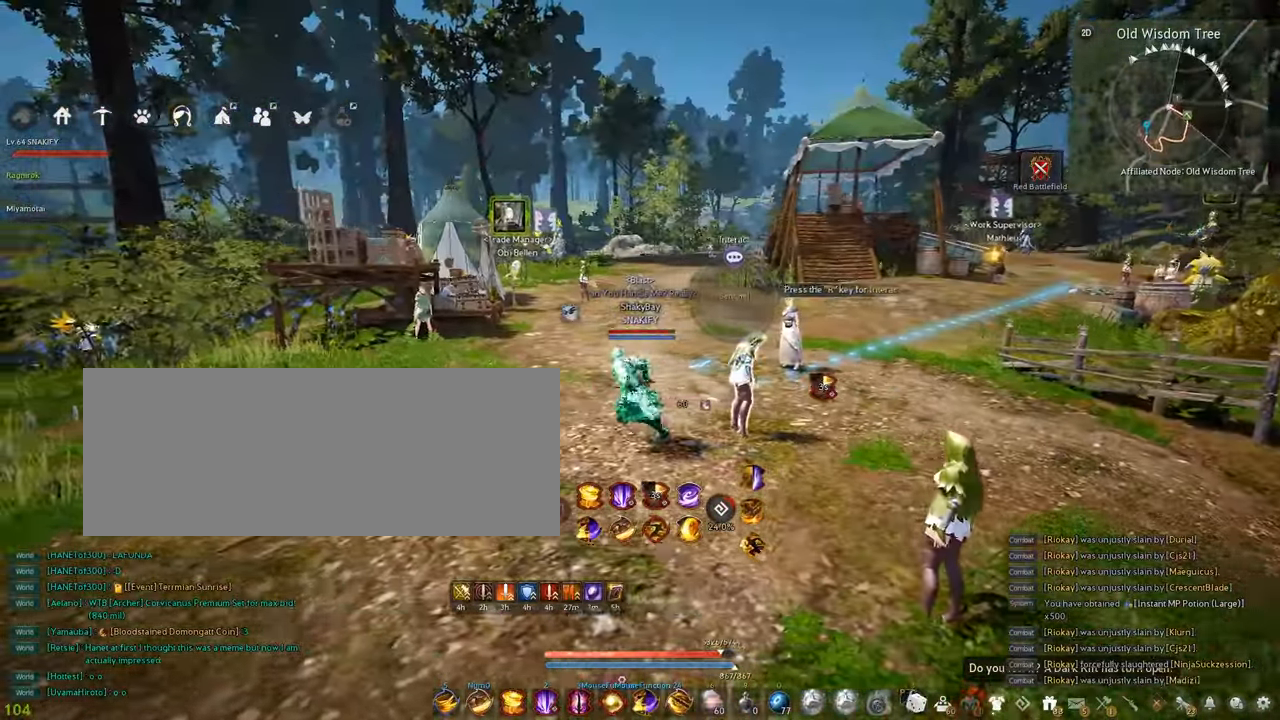
Gameplay with keyboard and mouse; each line is a JSON object with the keys and mouse buttons held at the frame after it. "events" lists presses ("down") and releases ("up") of "a", "c", "d", "e", "f", "q", "s", "shift", "space", "tab", "w", "x", "z", "mouse_left" and "mouse_right" between this image and that frame as [ms after this image, input, new state], when the widget could be followed in between. "mouse_left", "mouse_right" = the "left", "right" buttons of the "mouse" list. No other keys are recorded. Mouse movement is not recorded.
{"keys": ["w"], "mouse": [], "events": [[184, "a", "up"]]}
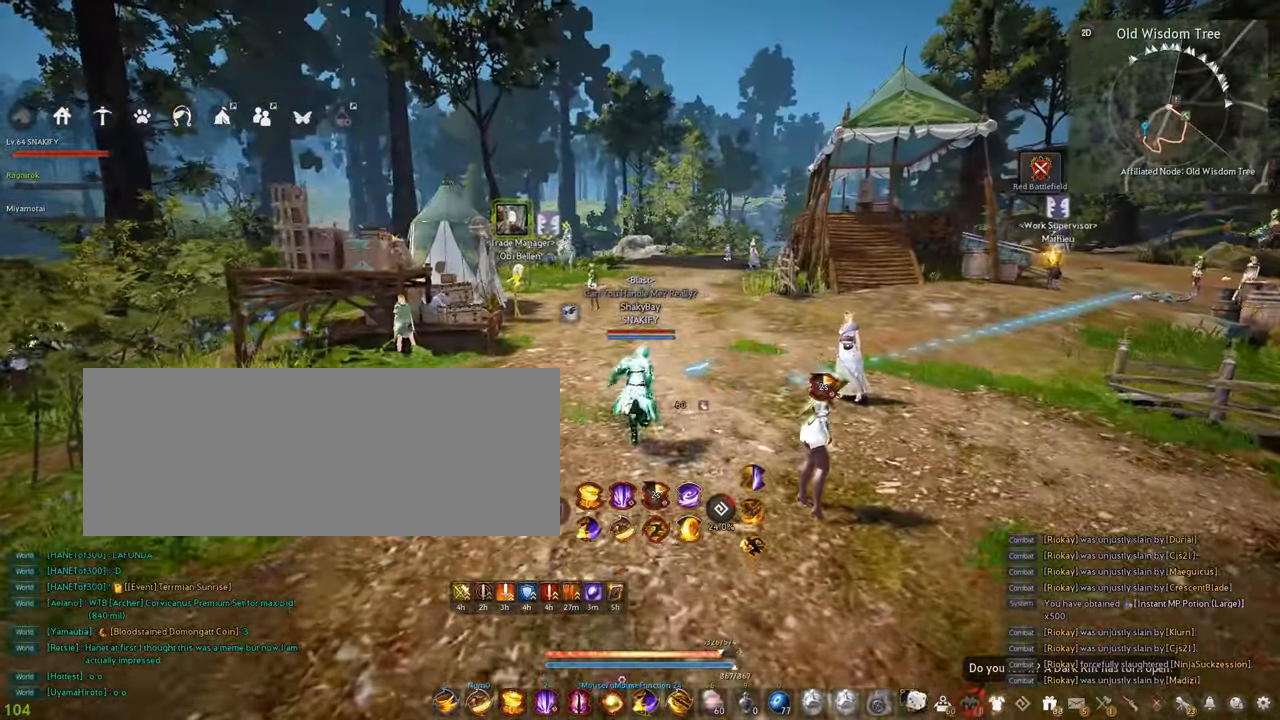
{"keys": ["a"], "mouse": [], "events": [[117, "w", "up"], [417, "a", "down"]]}
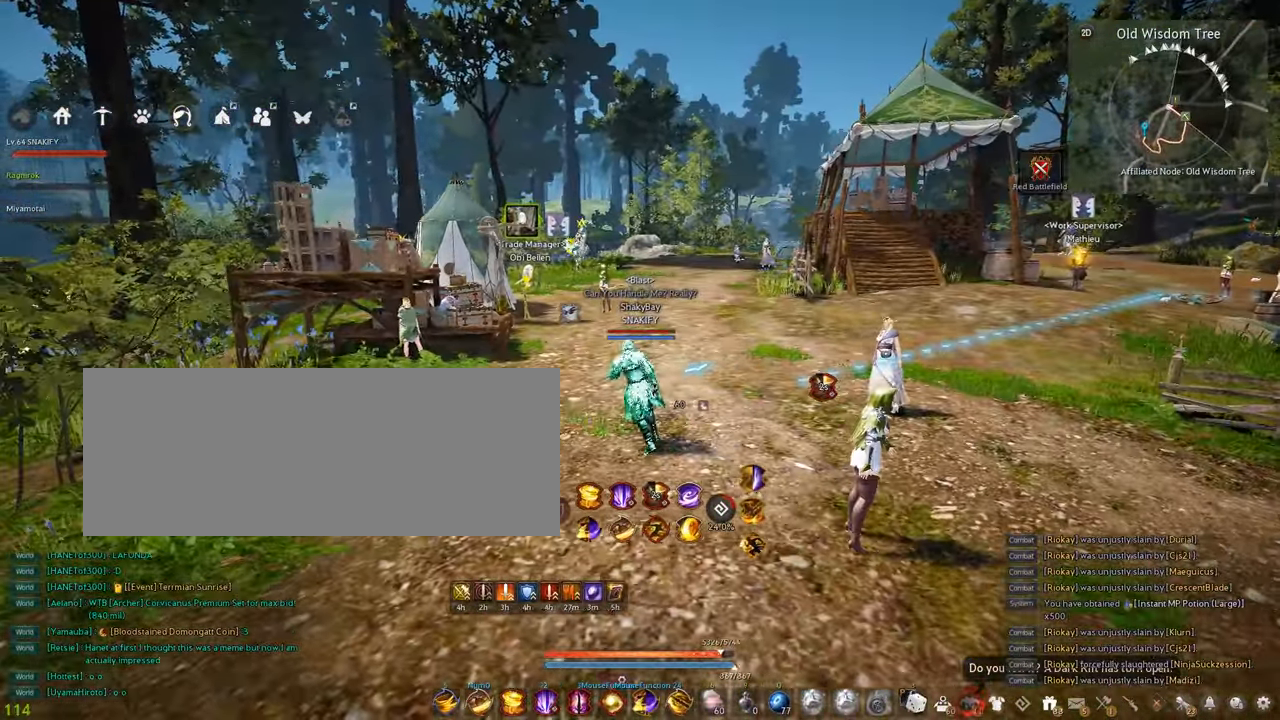
{"keys": ["w"], "mouse": [], "events": [[84, "a", "up"], [100, "w", "down"]]}
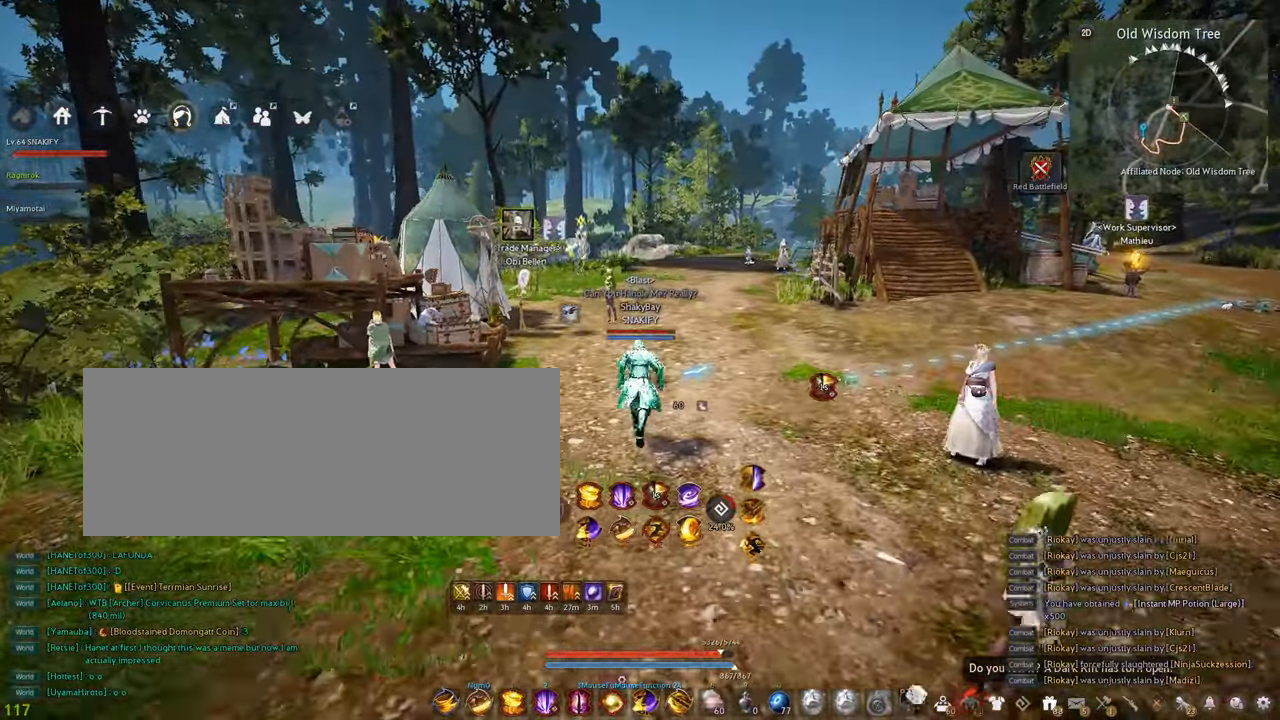
{"keys": ["d", "w"], "mouse": [], "events": [[134, "w", "up"], [284, "d", "down"], [500, "w", "down"]]}
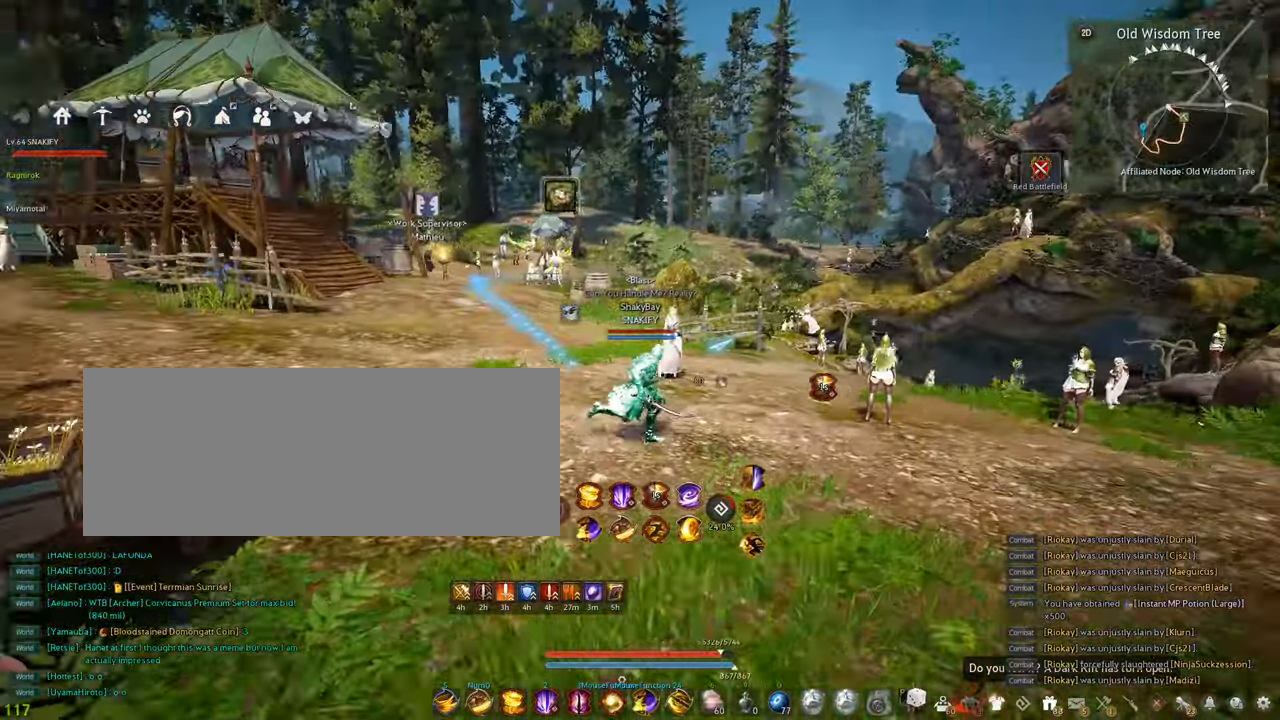
{"keys": [], "mouse": [], "events": [[167, "w", "up"], [184, "d", "up"]]}
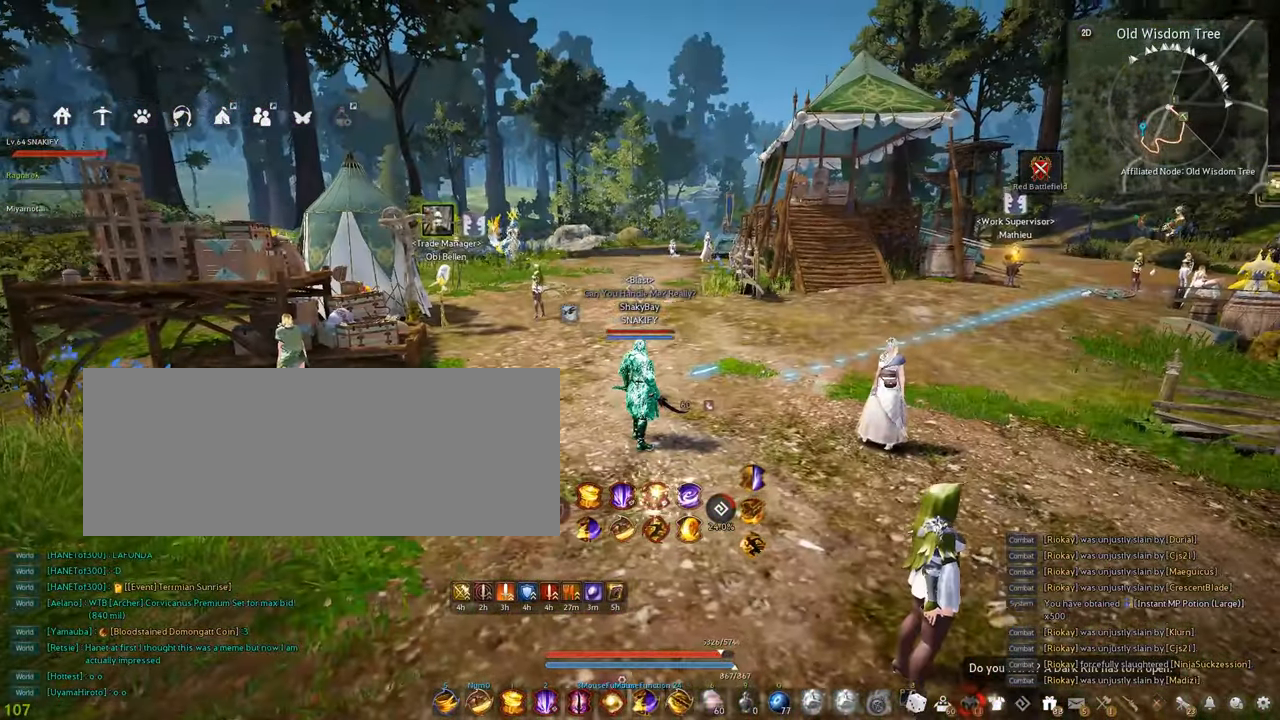
{"keys": [], "mouse": [], "events": []}
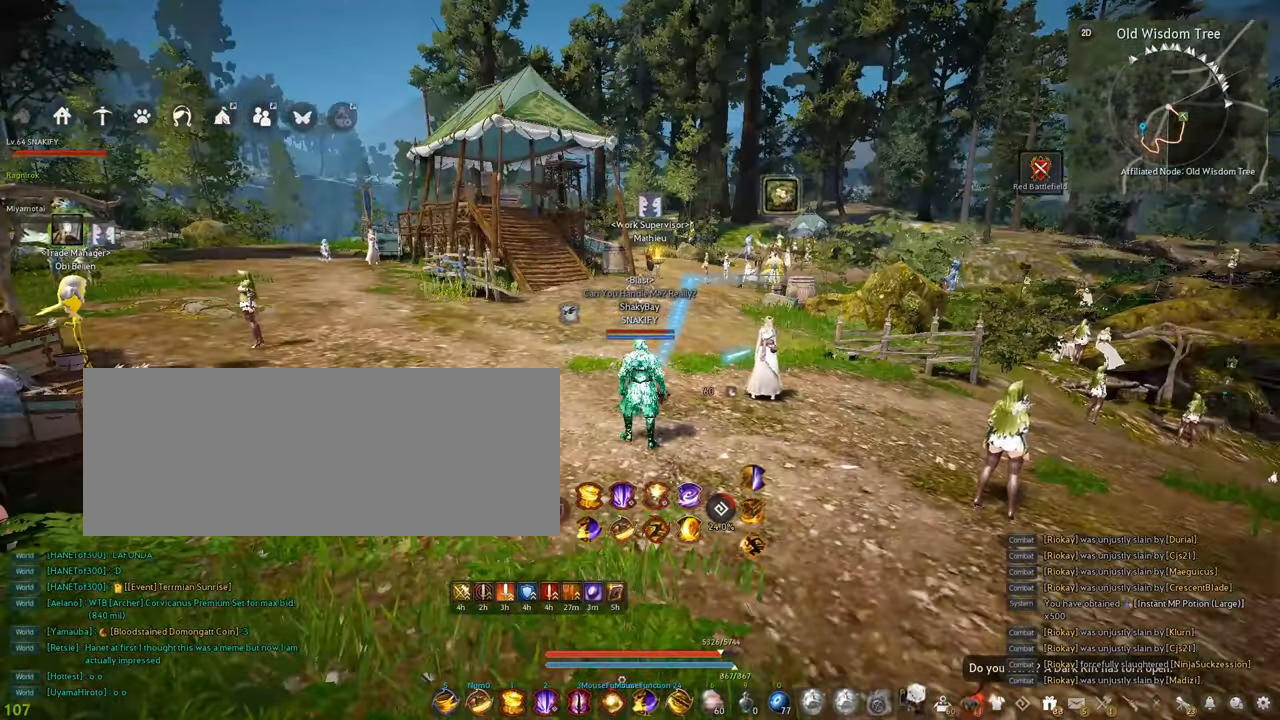
{"keys": [], "mouse": [], "events": []}
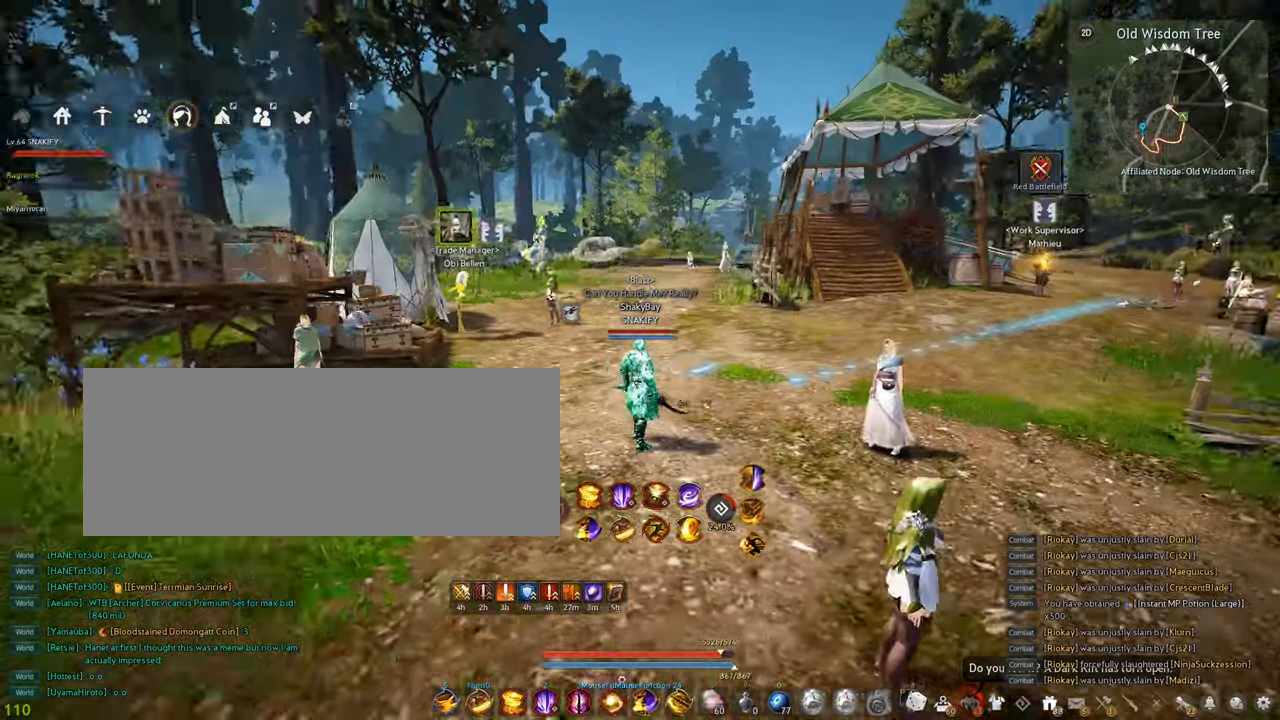
{"keys": [], "mouse": [], "events": []}
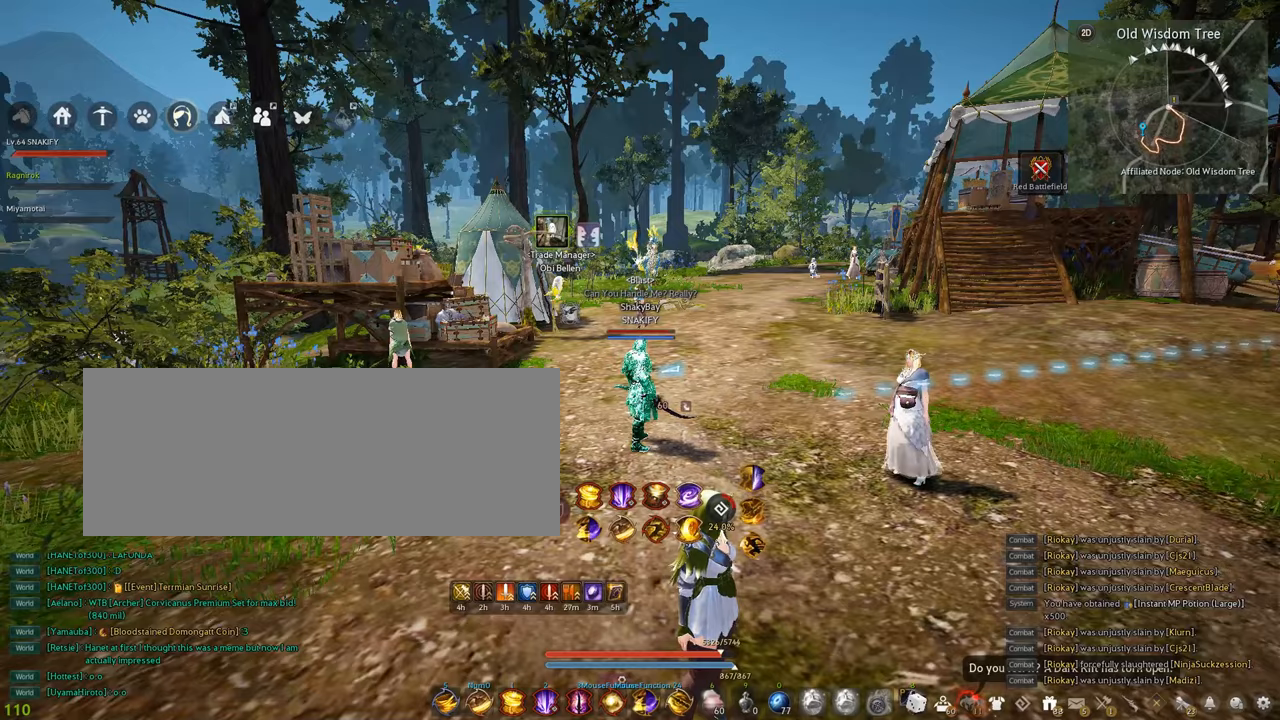
{"keys": [], "mouse": [], "events": []}
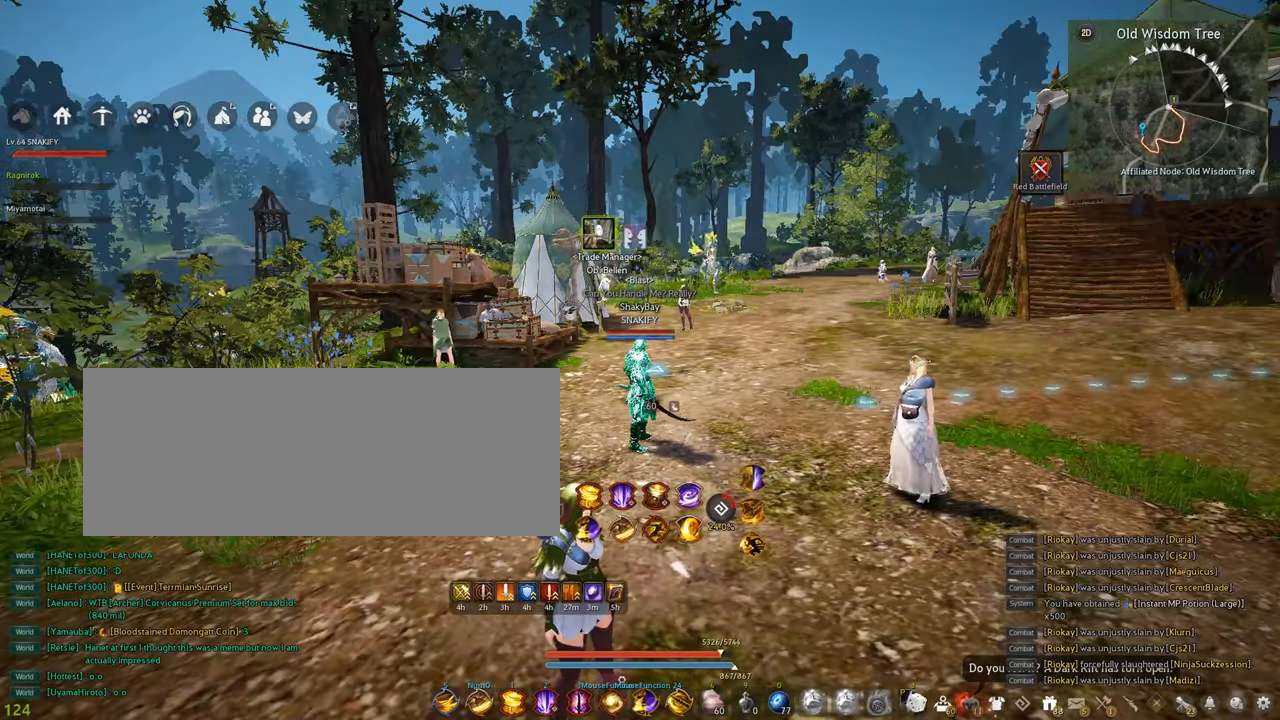
{"keys": ["d"], "mouse": [], "events": [[167, "d", "down"]]}
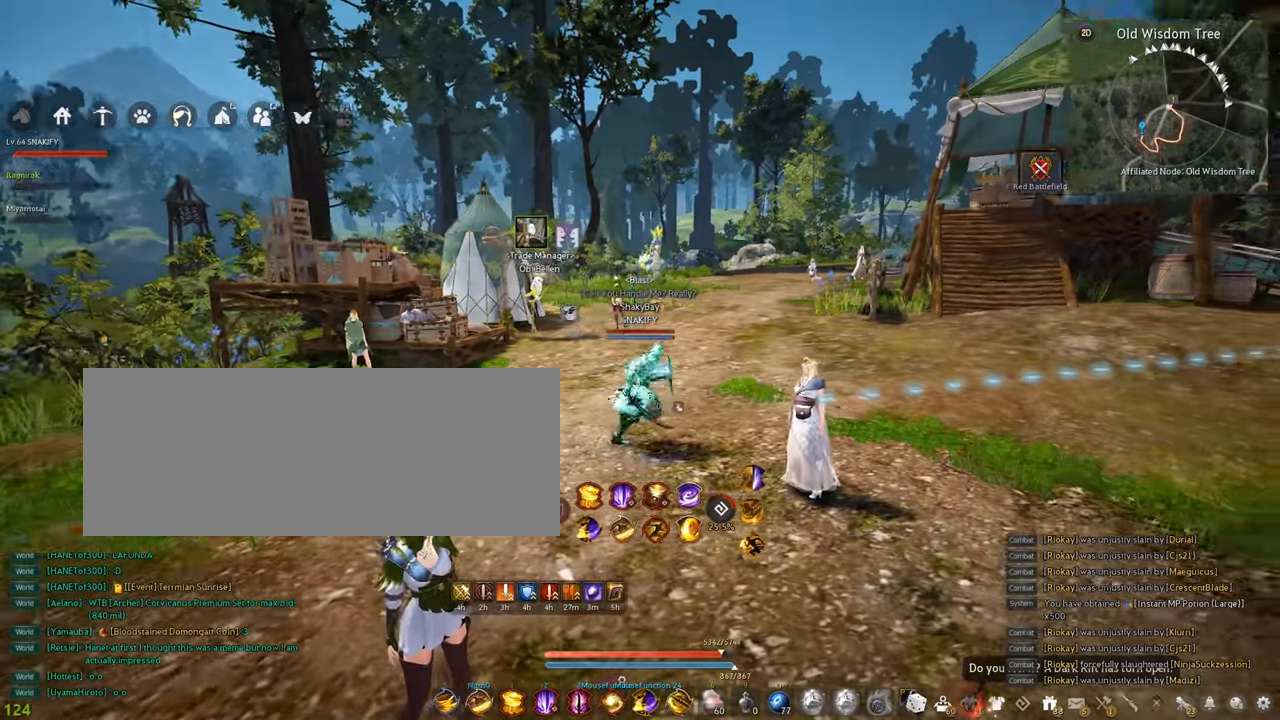
{"keys": ["d"], "mouse": [], "events": []}
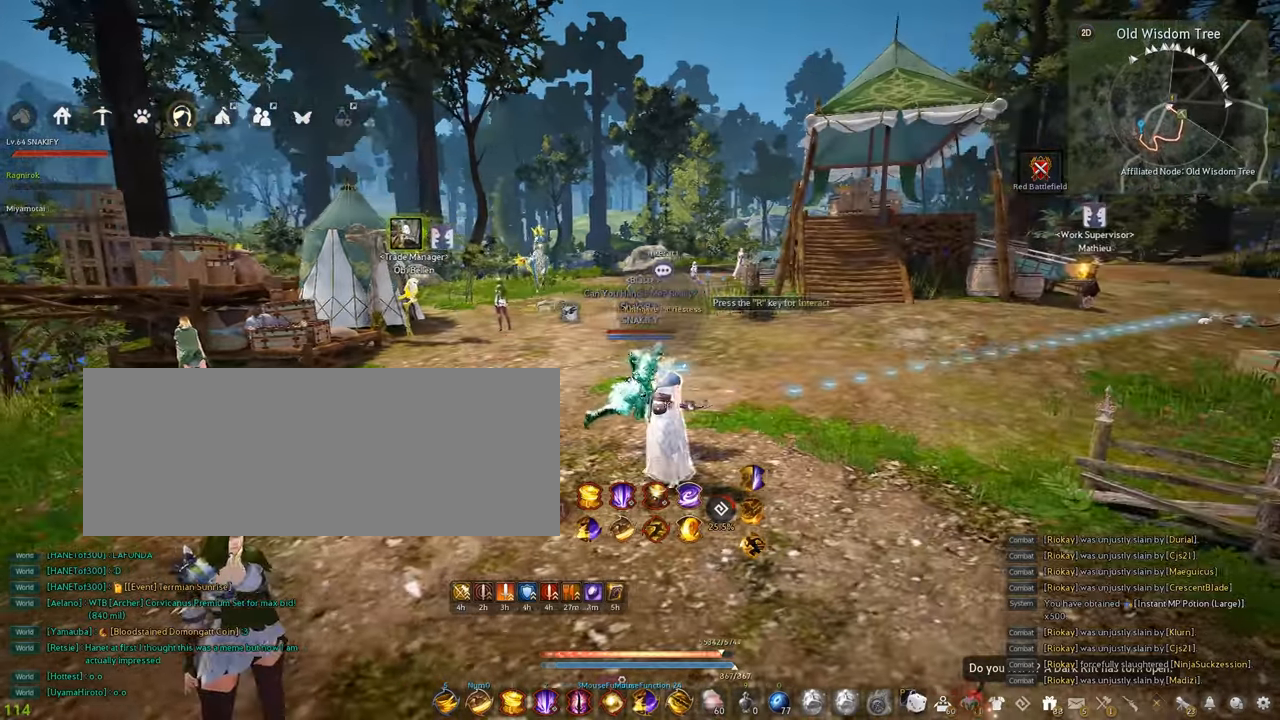
{"keys": ["d"], "mouse": [], "events": []}
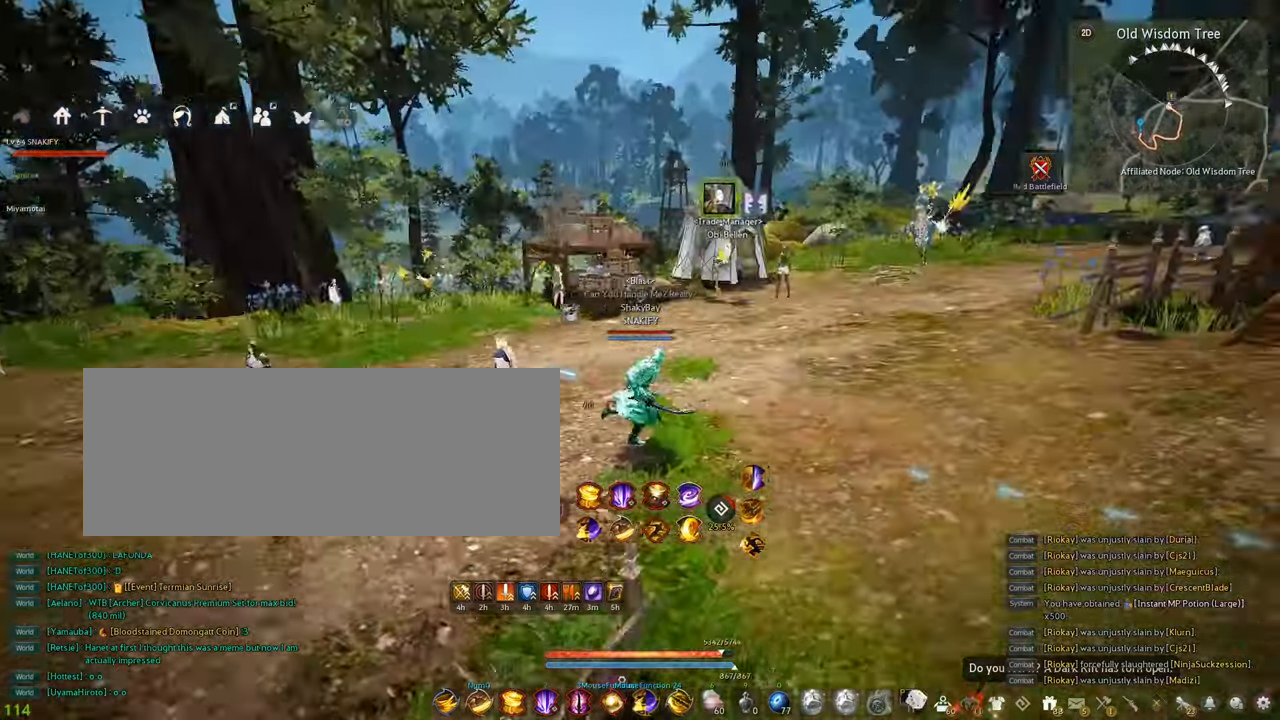
{"keys": [], "mouse": [], "events": [[450, "d", "up"]]}
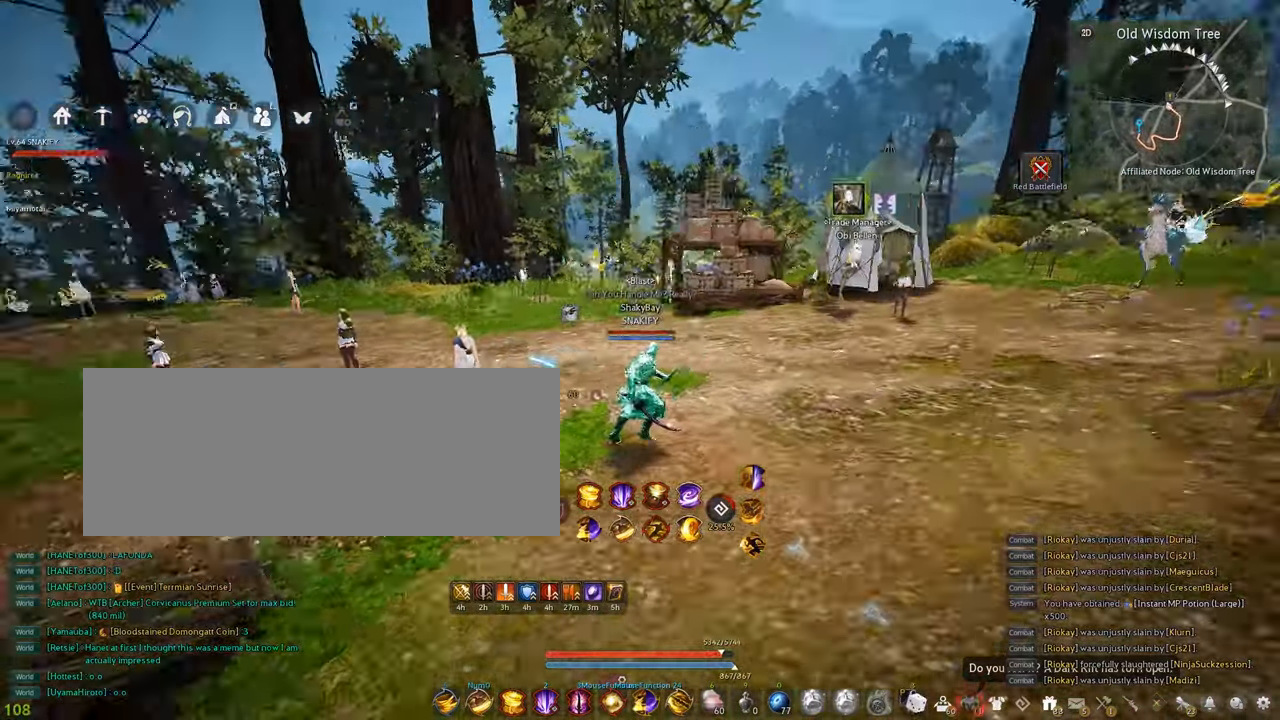
{"keys": [], "mouse": [], "events": [[250, "d", "down"], [417, "d", "up"]]}
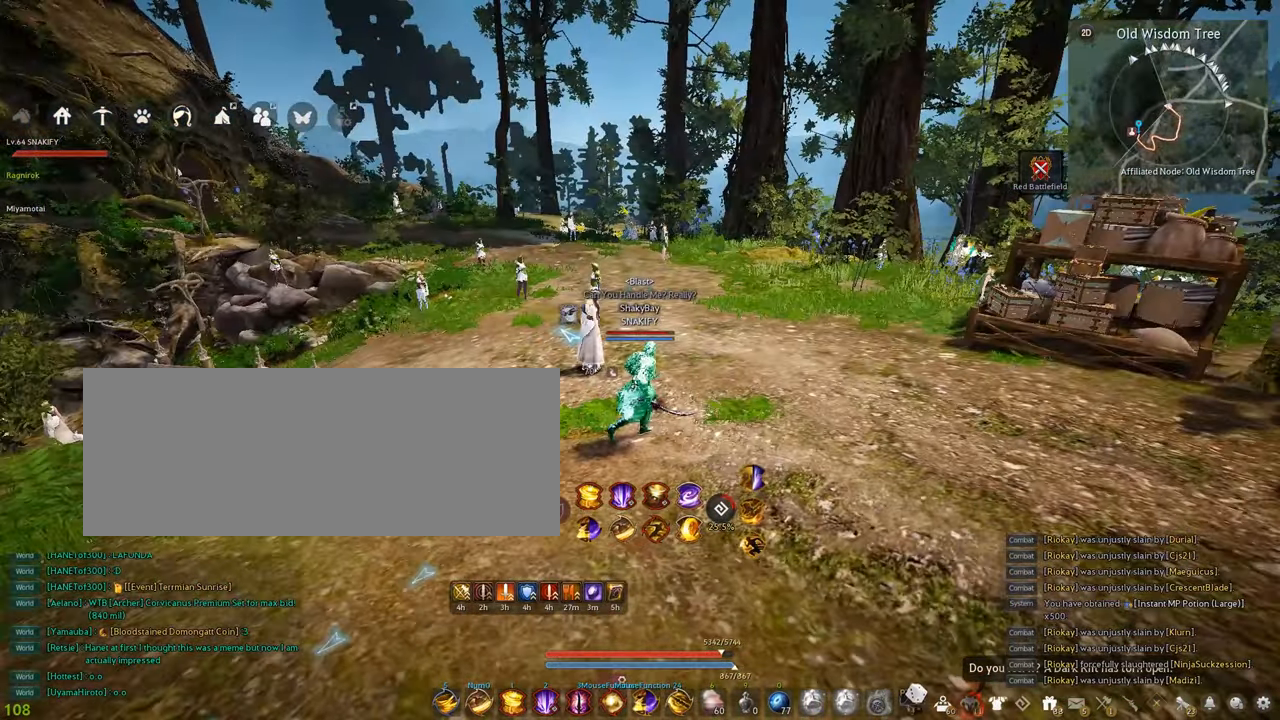
{"keys": ["d"], "mouse": [], "events": [[367, "d", "down"]]}
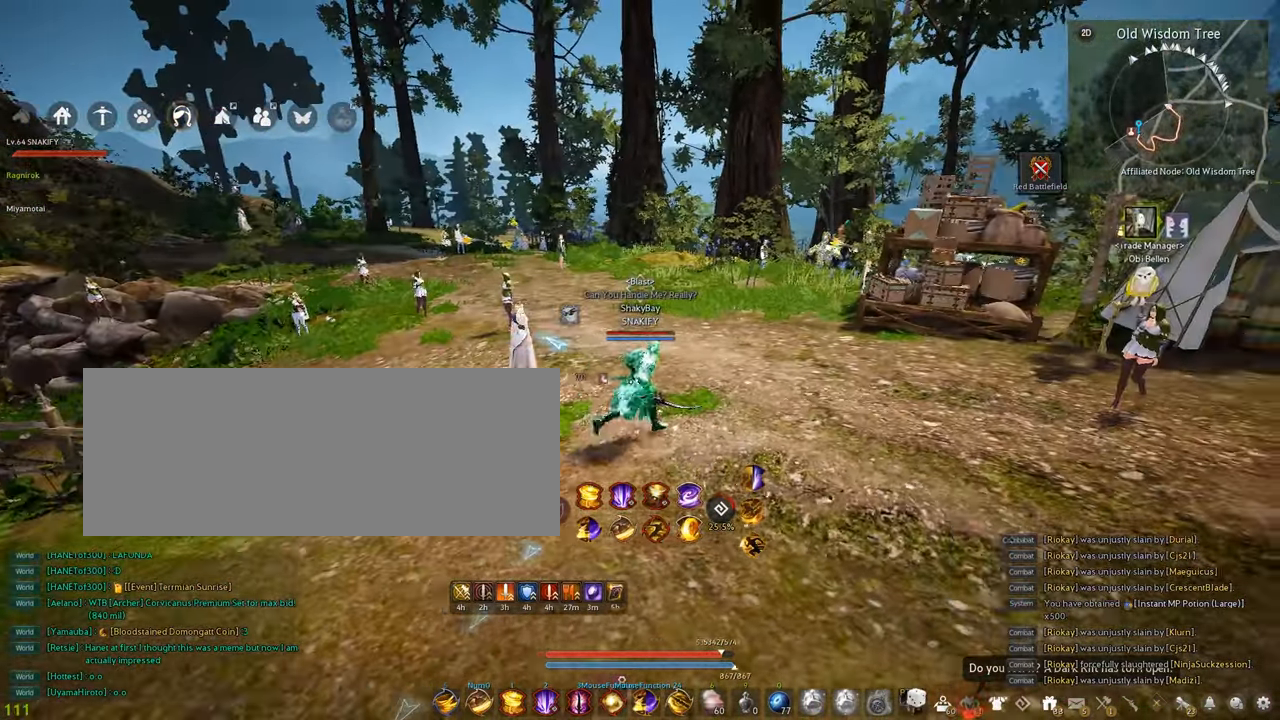
{"keys": ["d"], "mouse": [], "events": []}
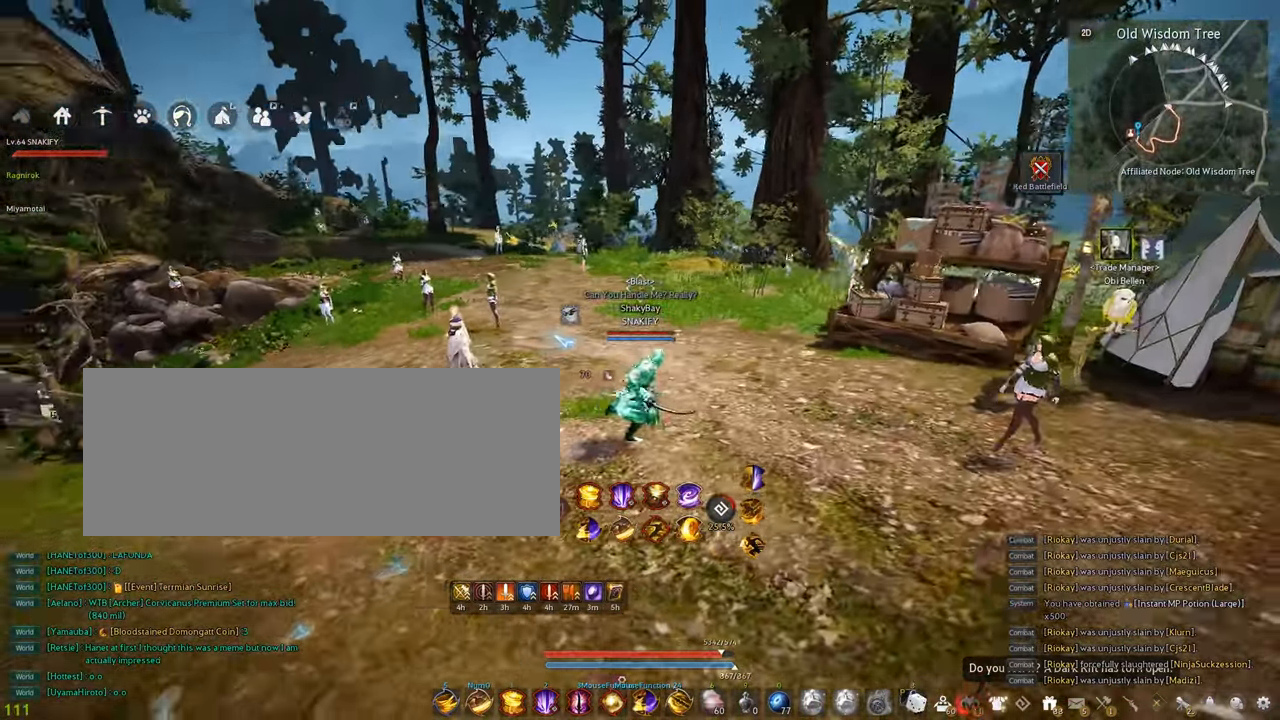
{"keys": ["a"], "mouse": [], "events": [[34, "d", "up"], [167, "a", "down"]]}
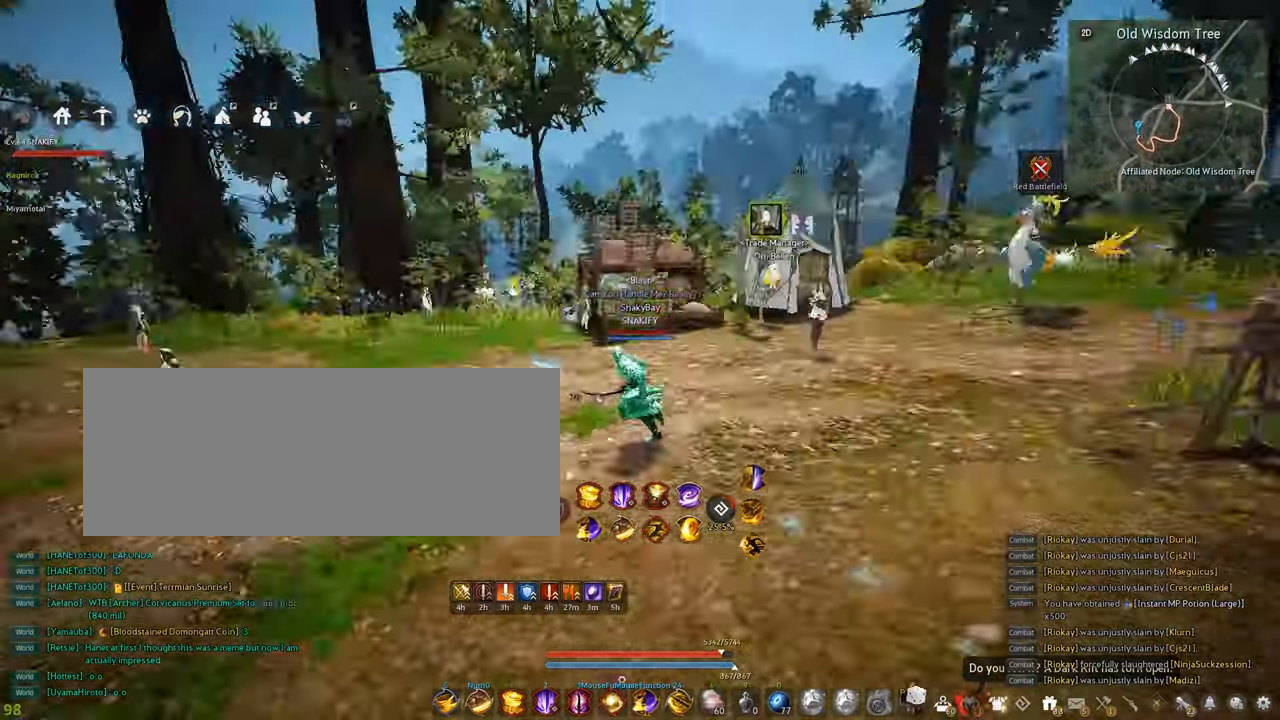
{"keys": ["a"], "mouse": [], "events": []}
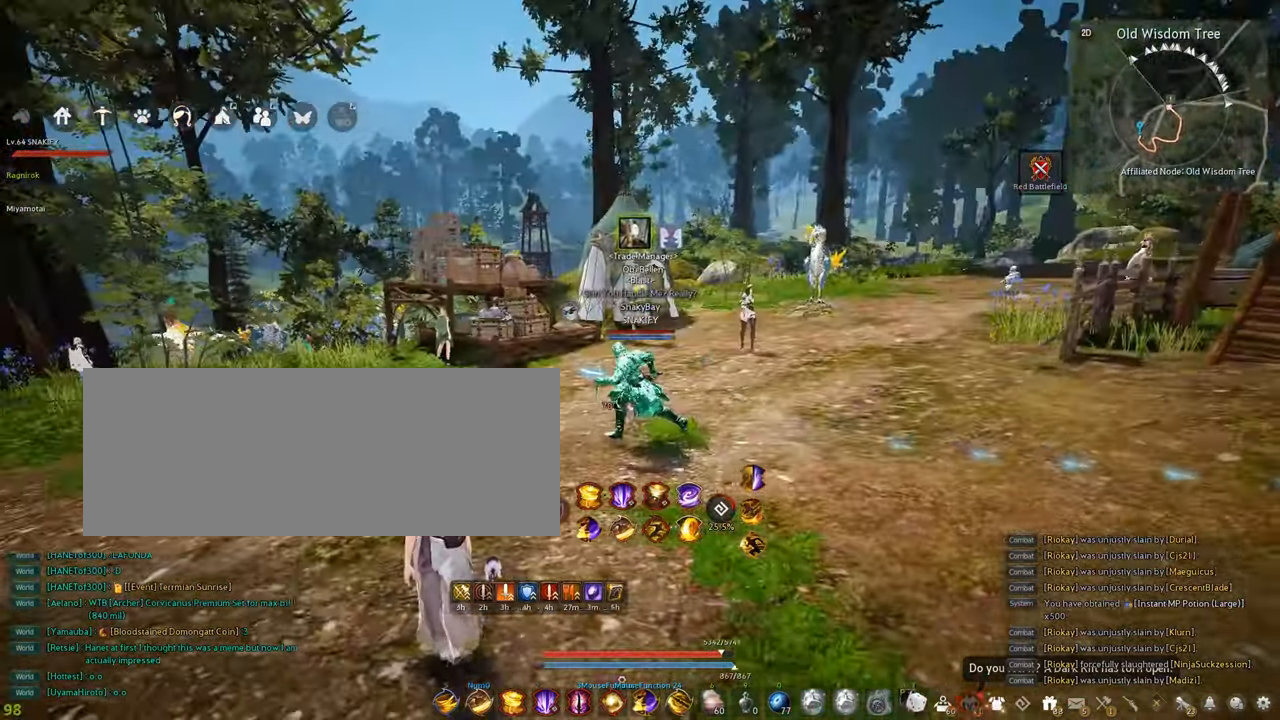
{"keys": ["a"], "mouse": [], "events": []}
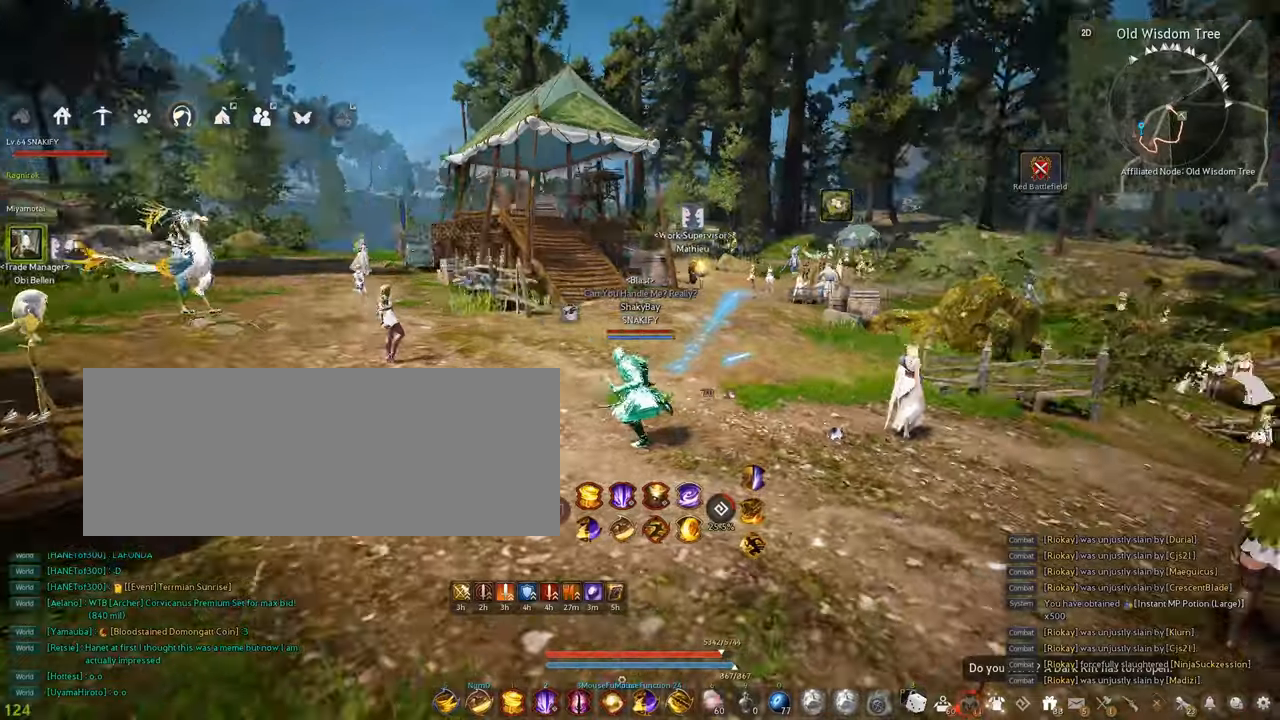
{"keys": ["d"], "mouse": [], "events": [[34, "a", "up"], [34, "d", "down"]]}
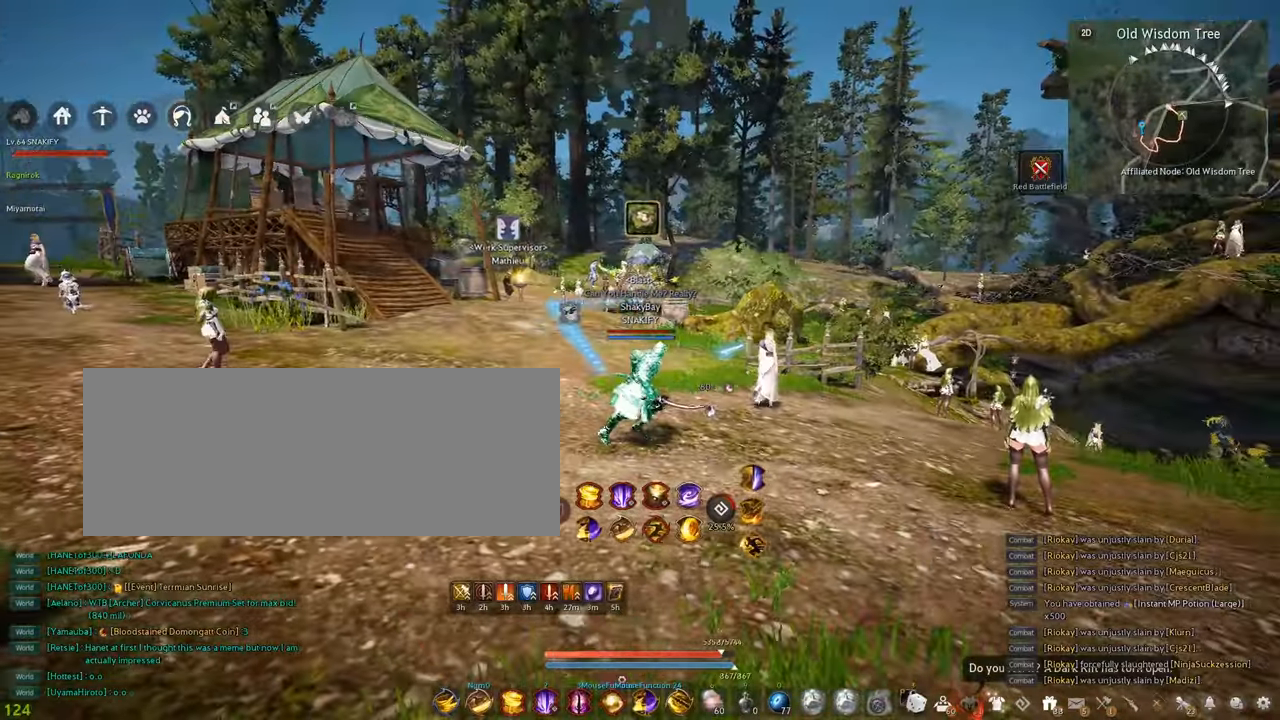
{"keys": [], "mouse": [], "events": [[417, "d", "up"]]}
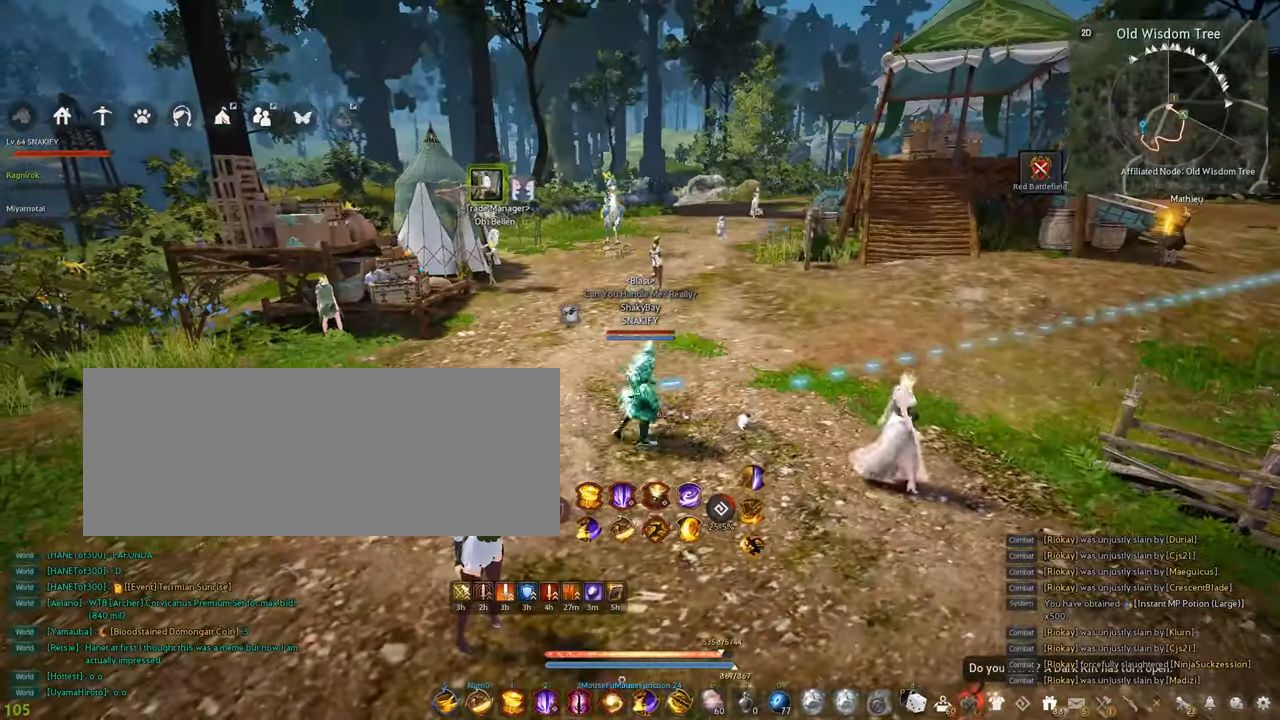
{"keys": ["d"], "mouse": [], "events": [[417, "d", "down"]]}
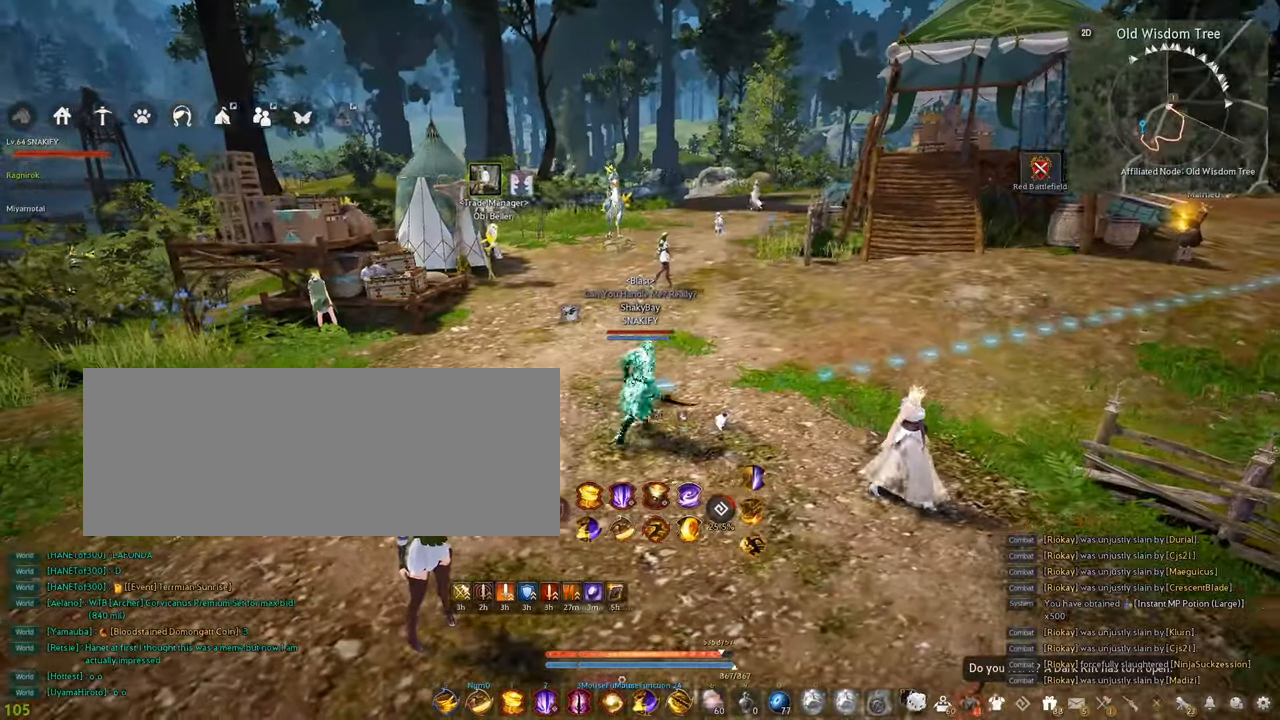
{"keys": [], "mouse": [], "events": [[250, "d", "up"]]}
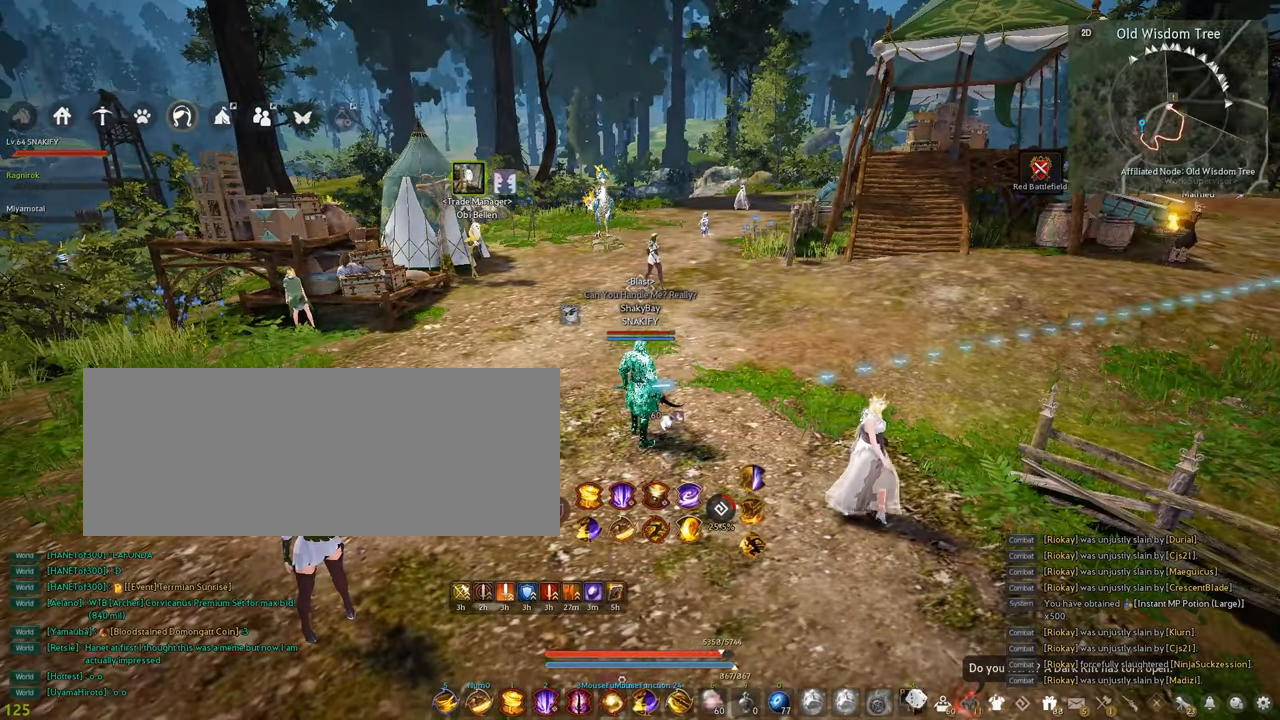
{"keys": [], "mouse": [], "events": []}
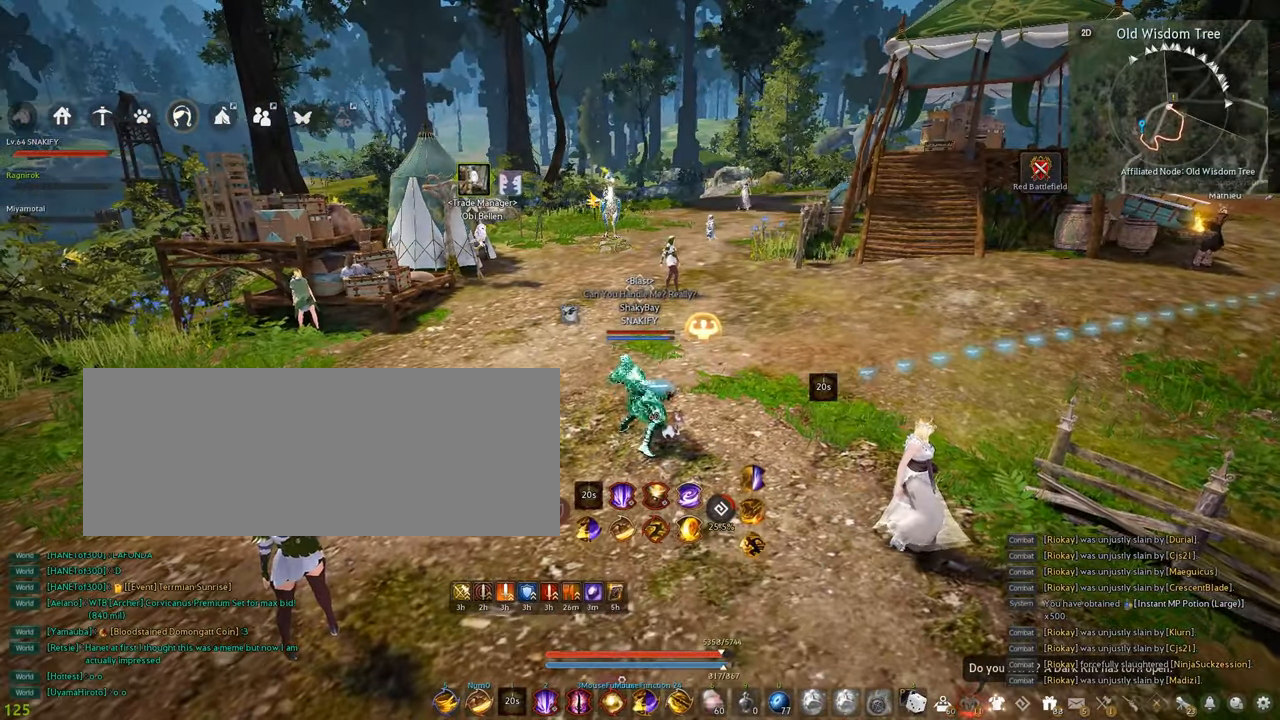
{"keys": [], "mouse": [], "events": []}
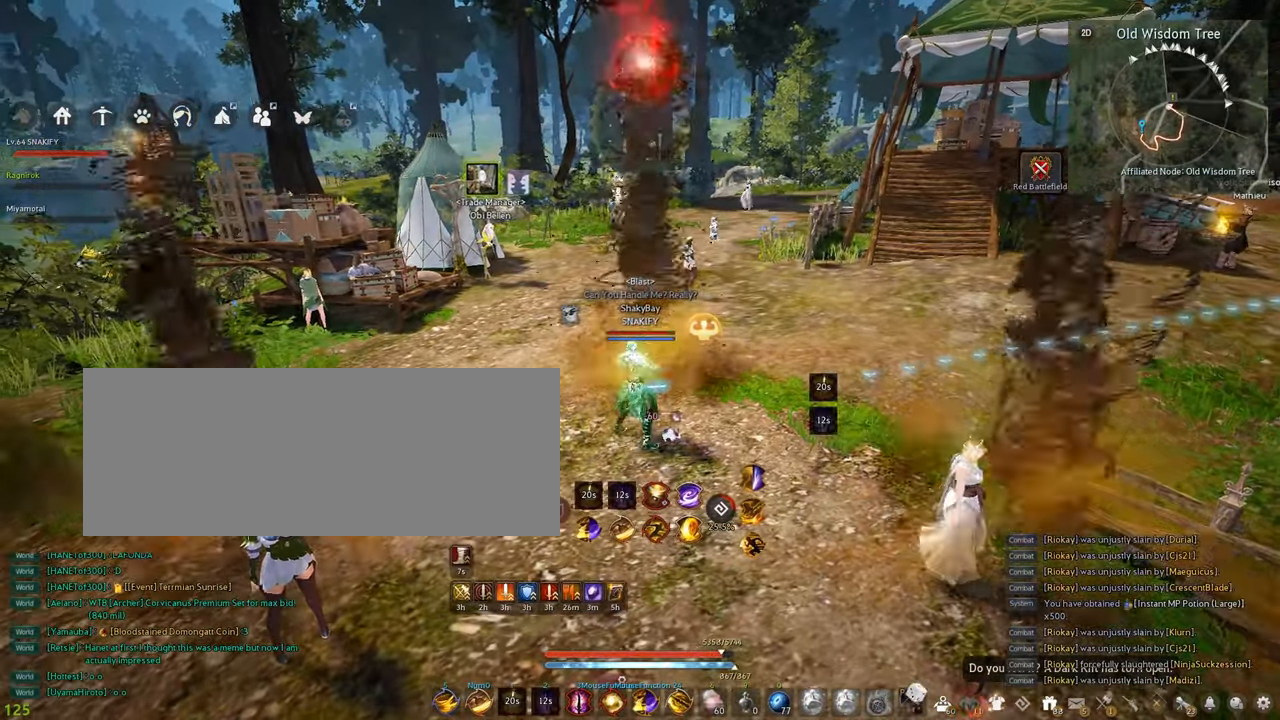
{"keys": [], "mouse": [], "events": []}
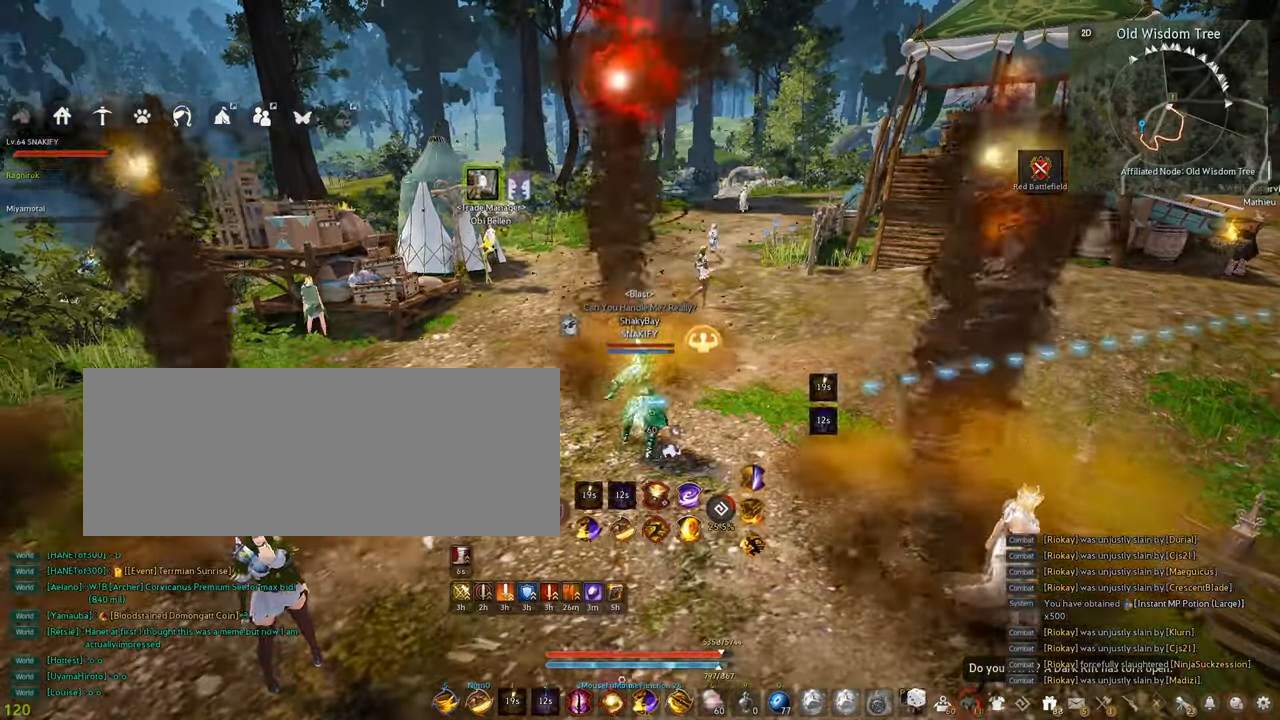
{"keys": [], "mouse": [], "events": []}
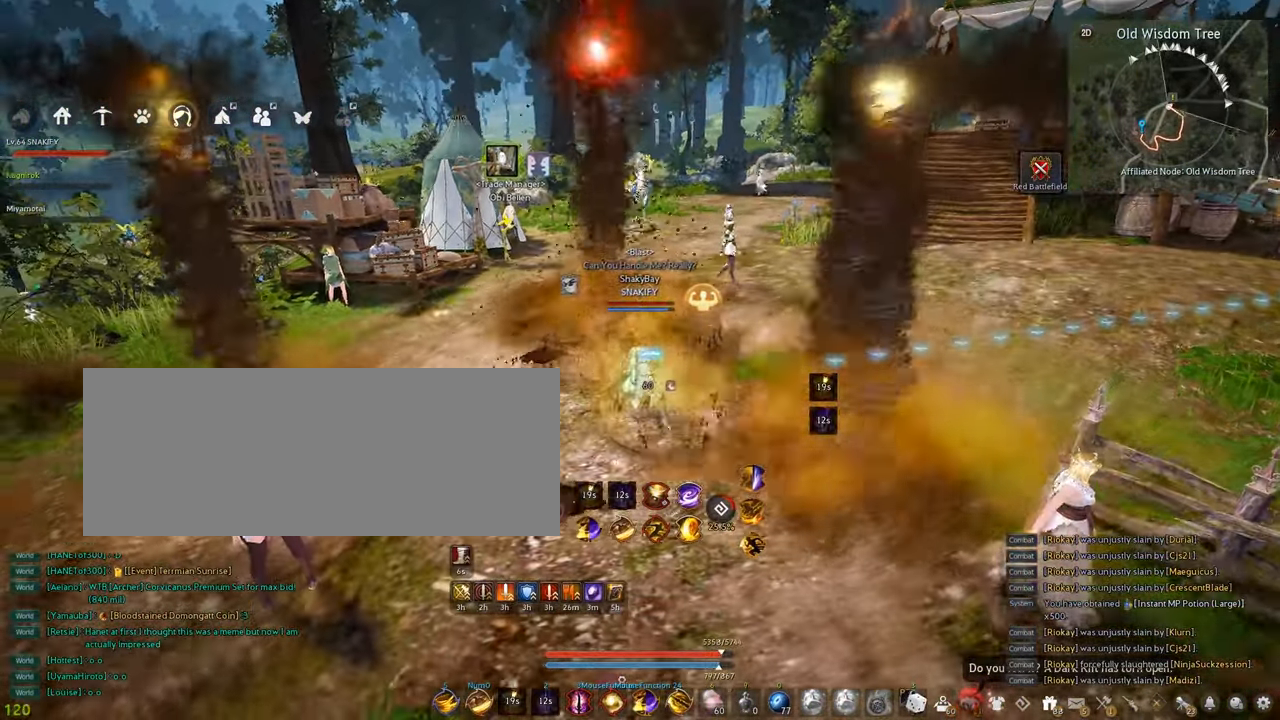
{"keys": [], "mouse": [], "events": []}
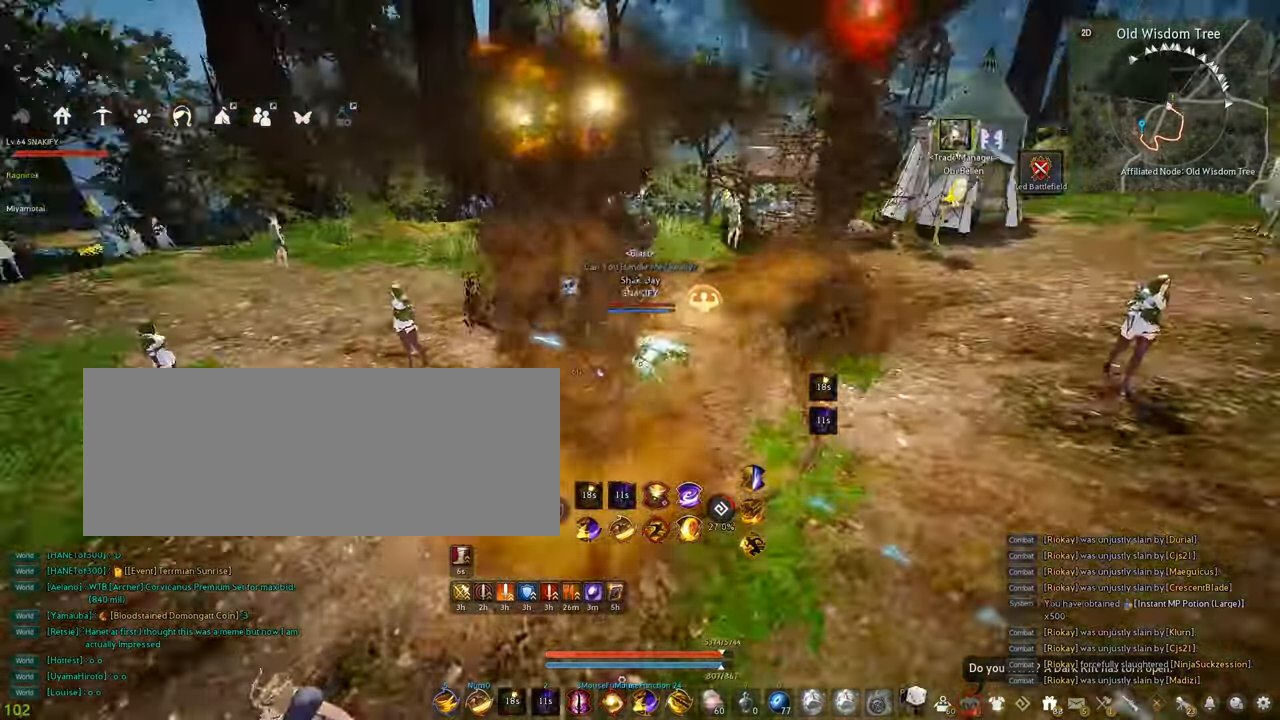
{"keys": ["s"], "mouse": ["left"], "events": [[34, "shift", "down"], [84, "d", "down"], [250, "d", "up"], [267, "shift", "up"], [334, "s", "down"], [450, "mouse_left", "down"]]}